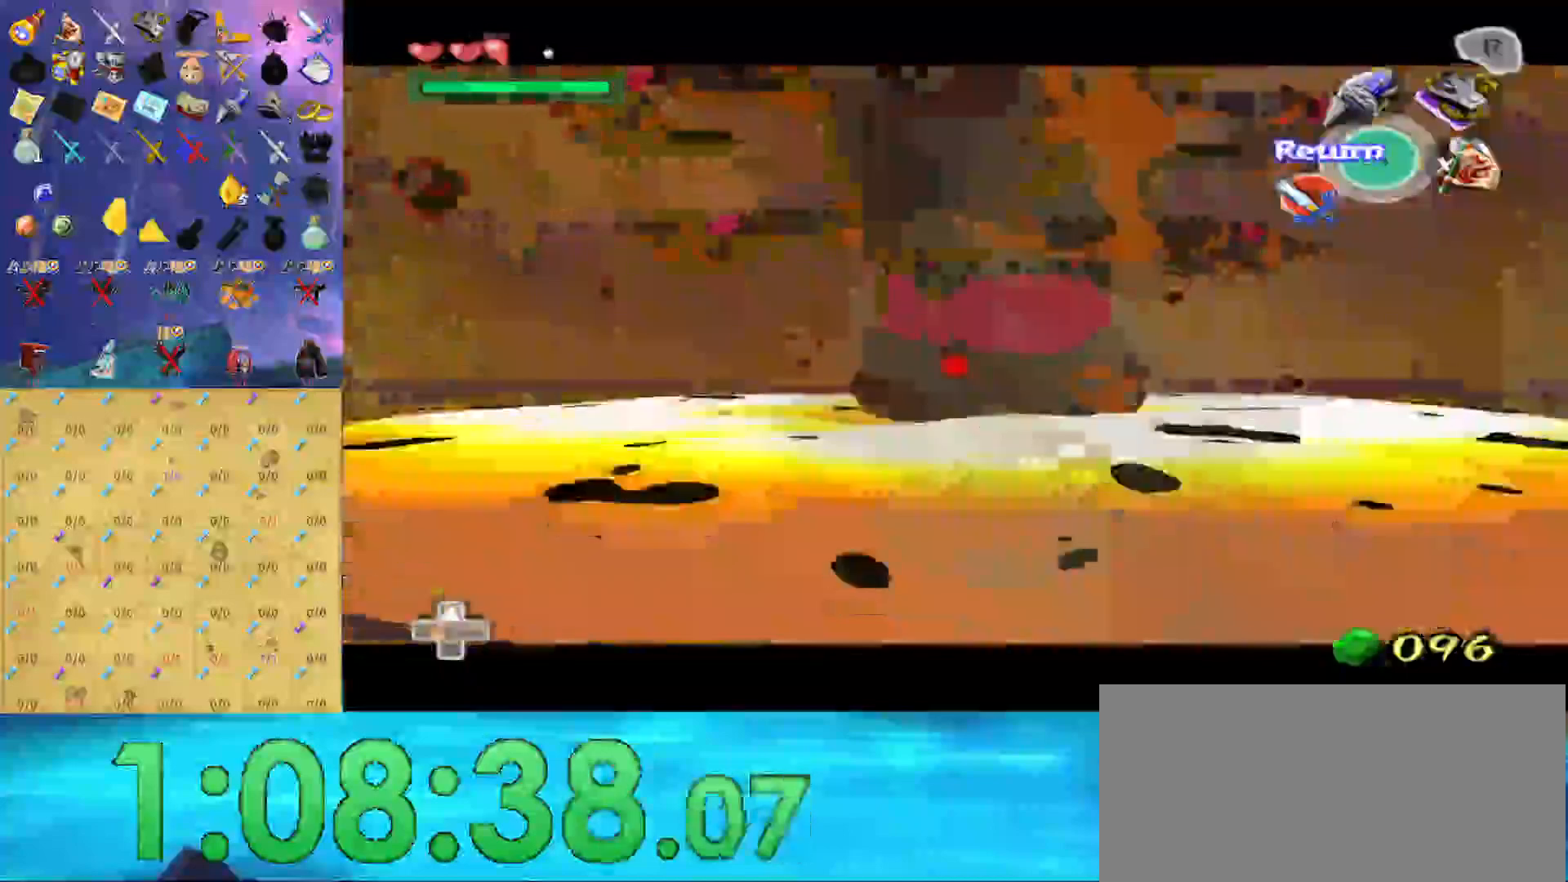
Gameplay with a controller (Nintendo layout); each line is a JSON object with the inputs held at the frame after it. "events" lists button and stick changes between this image and that frame as [ms after this image, input, new state], when the widget could be followed in between. Not read: L3 R3.
{"buttons": ["Z"], "left_stick": "down", "right_stick": "center", "events": []}
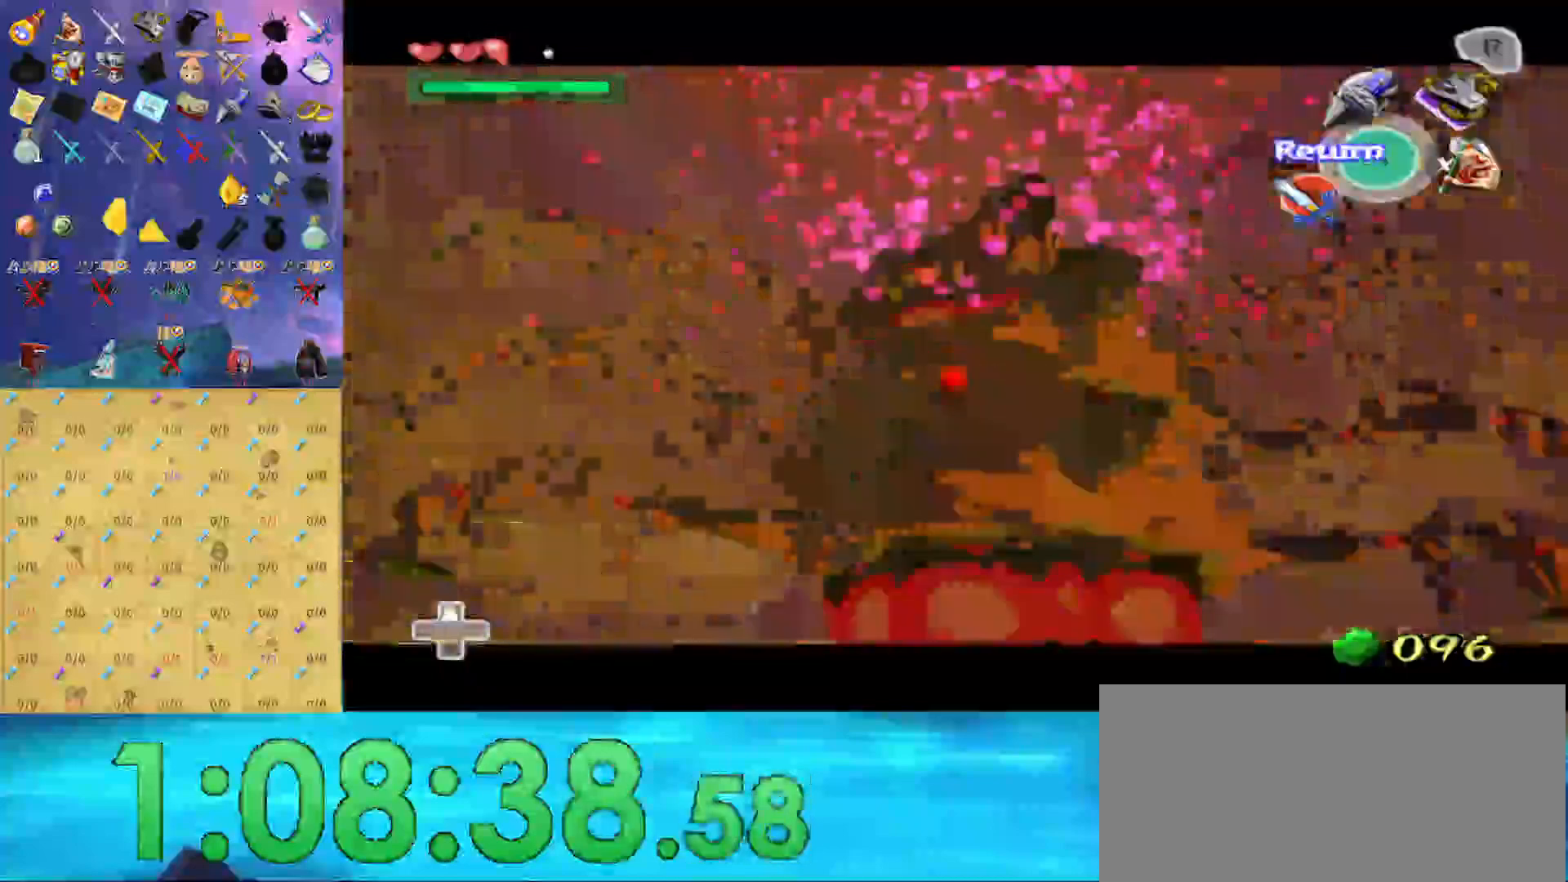
{"buttons": ["Z"], "left_stick": "center", "right_stick": "center", "events": [[133, "left_stick", "center"]]}
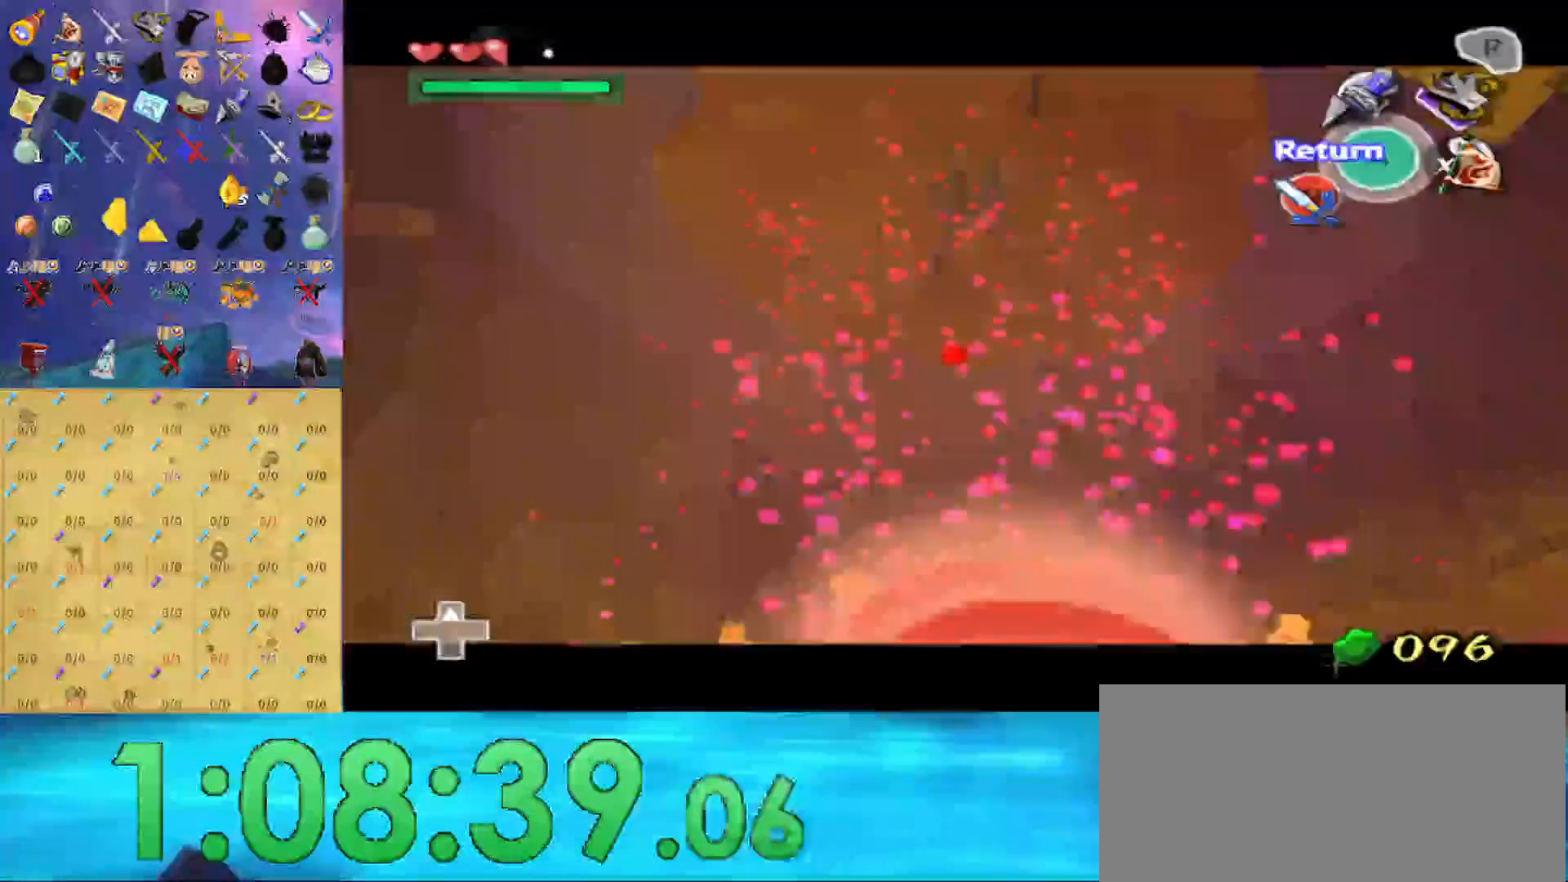
{"buttons": ["Z"], "left_stick": "down", "right_stick": "center", "events": [[100, "left_stick", "down"]]}
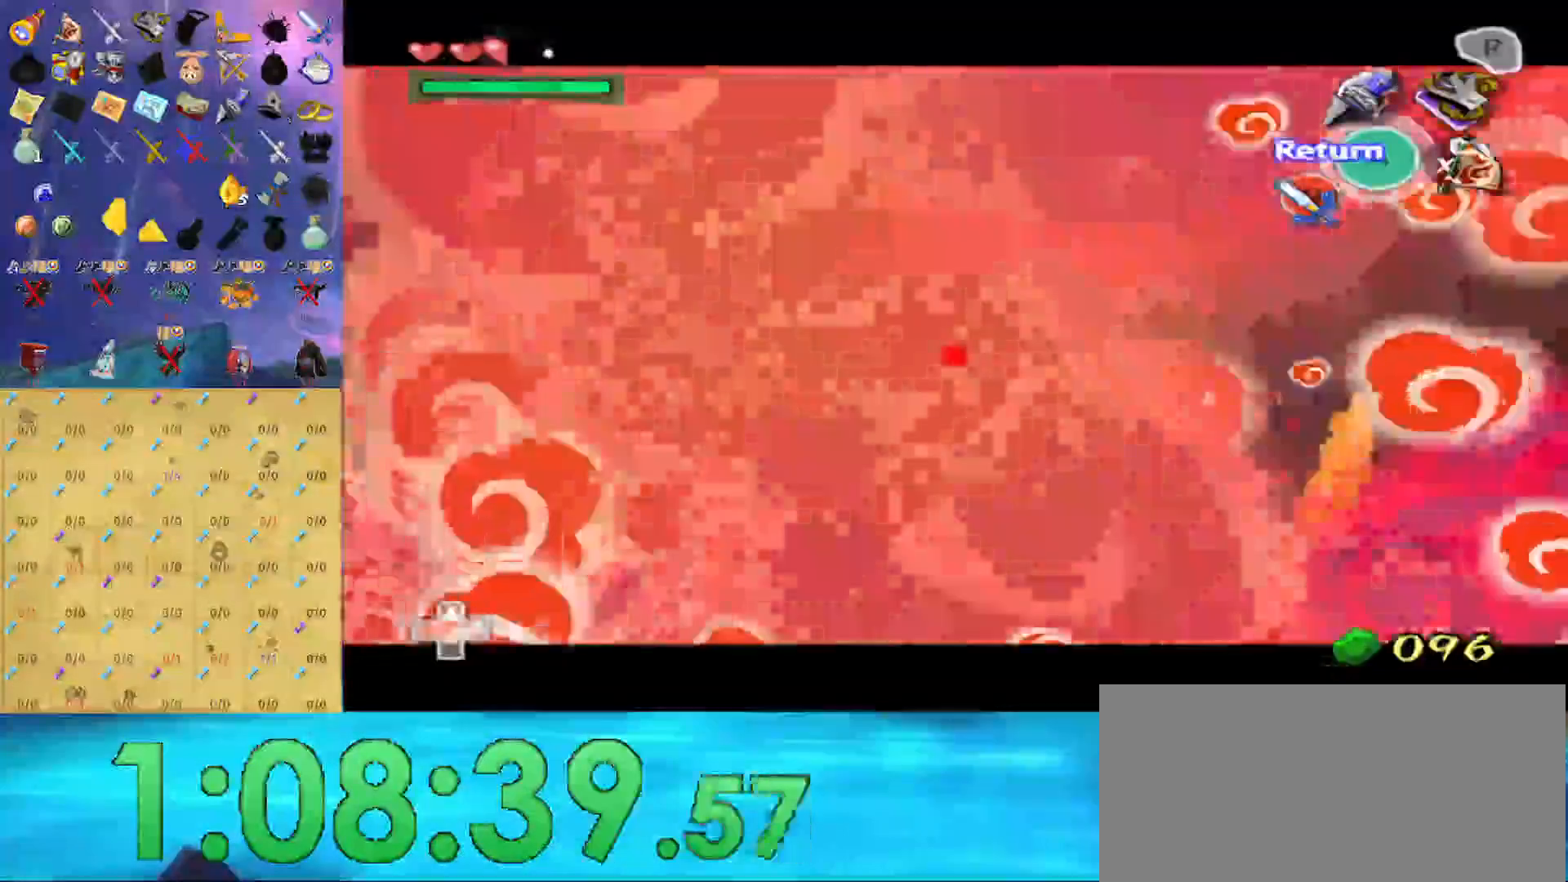
{"buttons": ["Z"], "left_stick": "center", "right_stick": "center", "events": [[233, "left_stick", "center"]]}
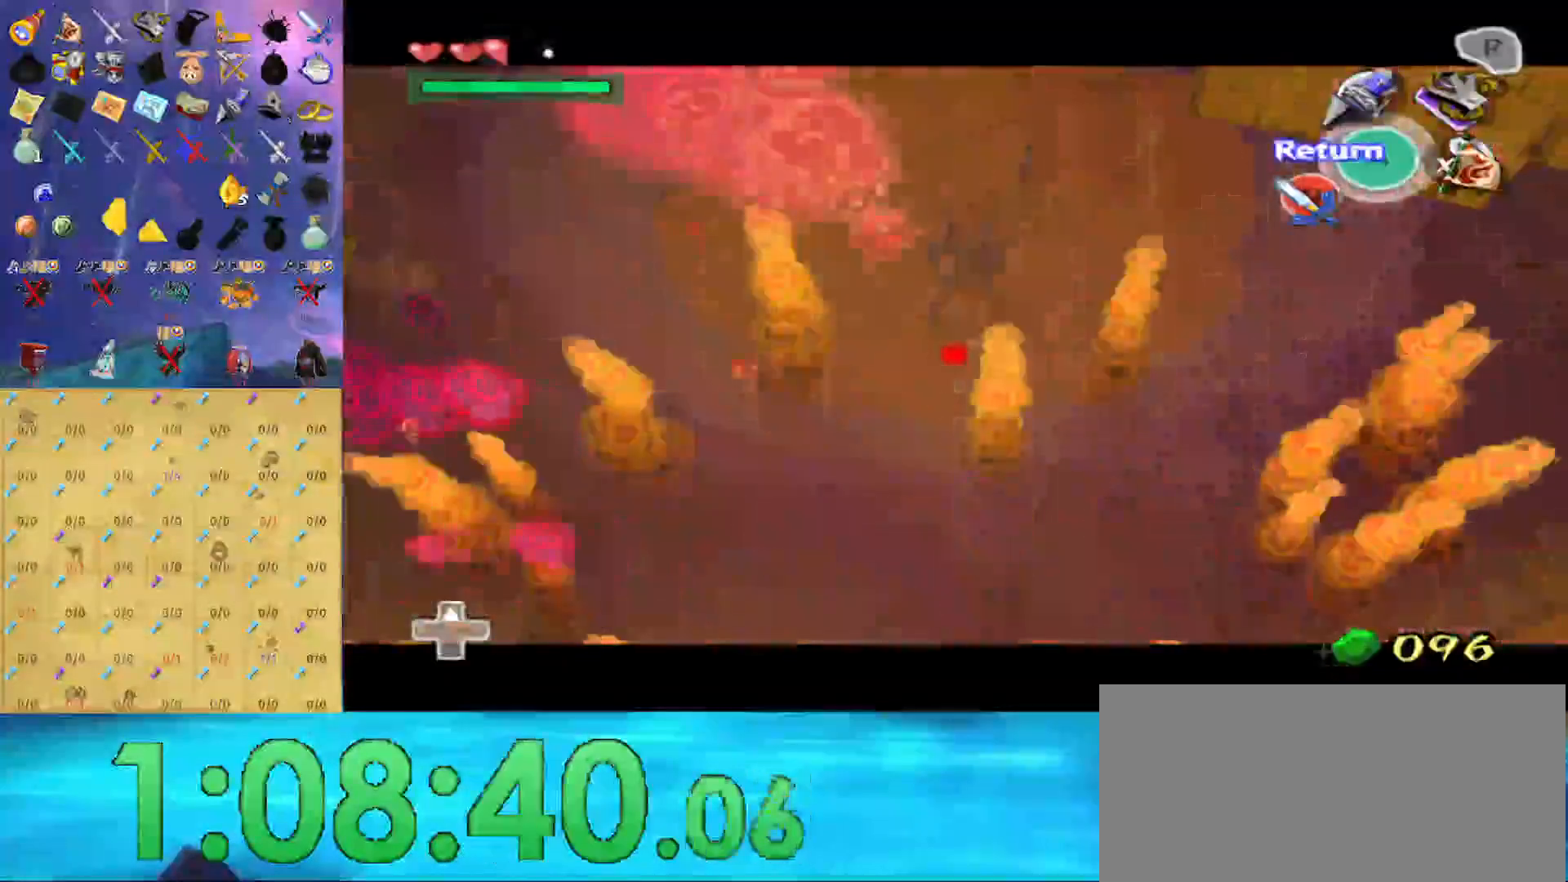
{"buttons": ["L1", "Z"], "left_stick": "left", "right_stick": "center", "events": [[367, "L1", "down"], [400, "left_stick", "left"]]}
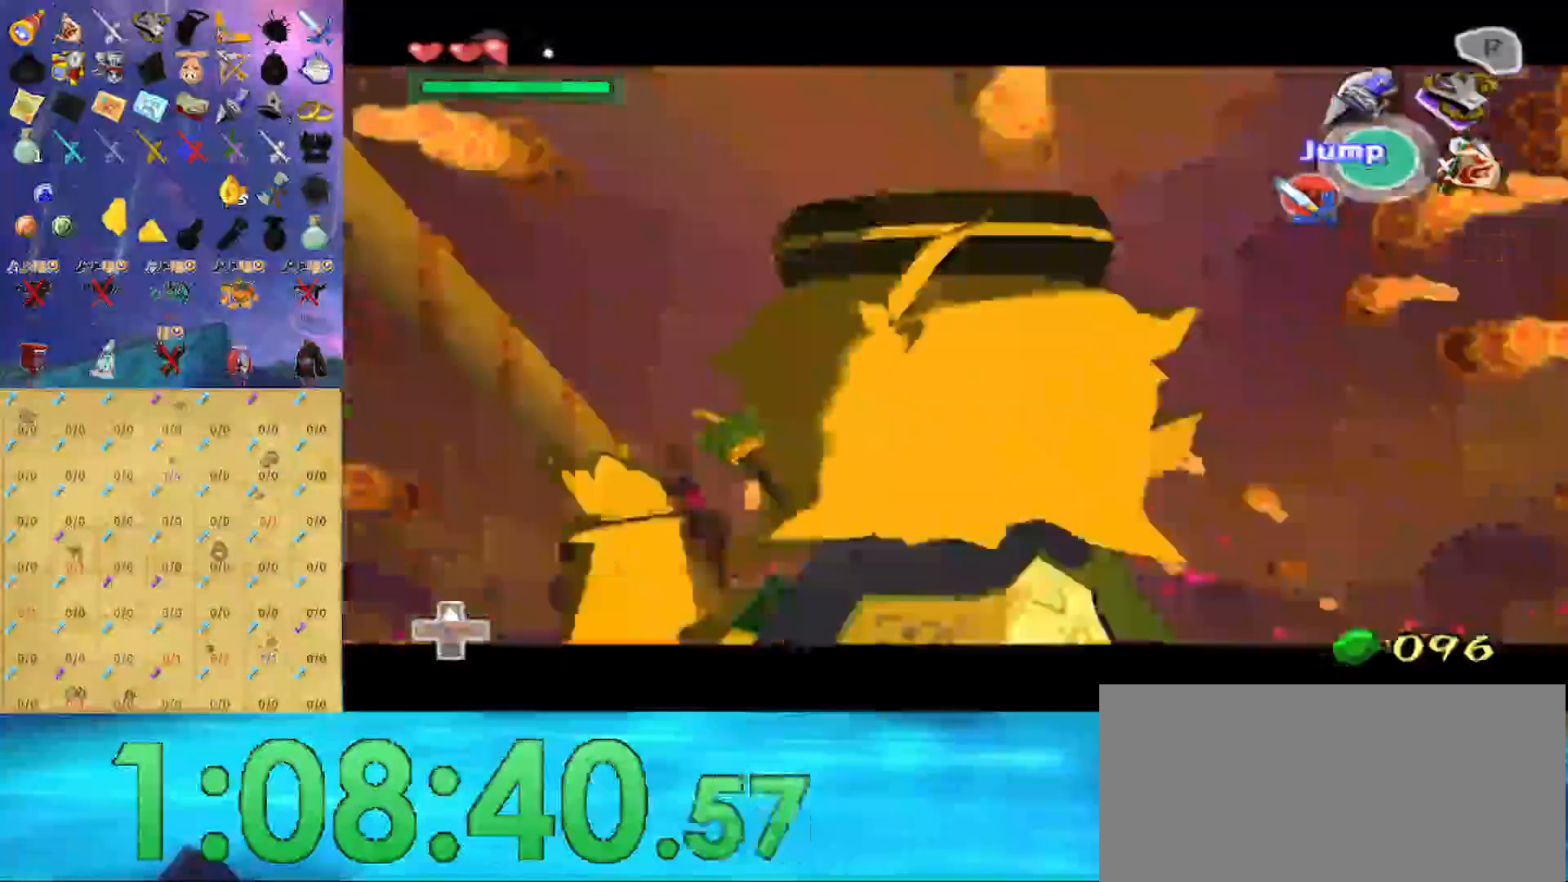
{"buttons": ["Z"], "left_stick": "down", "right_stick": "center", "events": [[100, "L1", "up"], [100, "left_stick", "center"], [400, "left_stick", "down"]]}
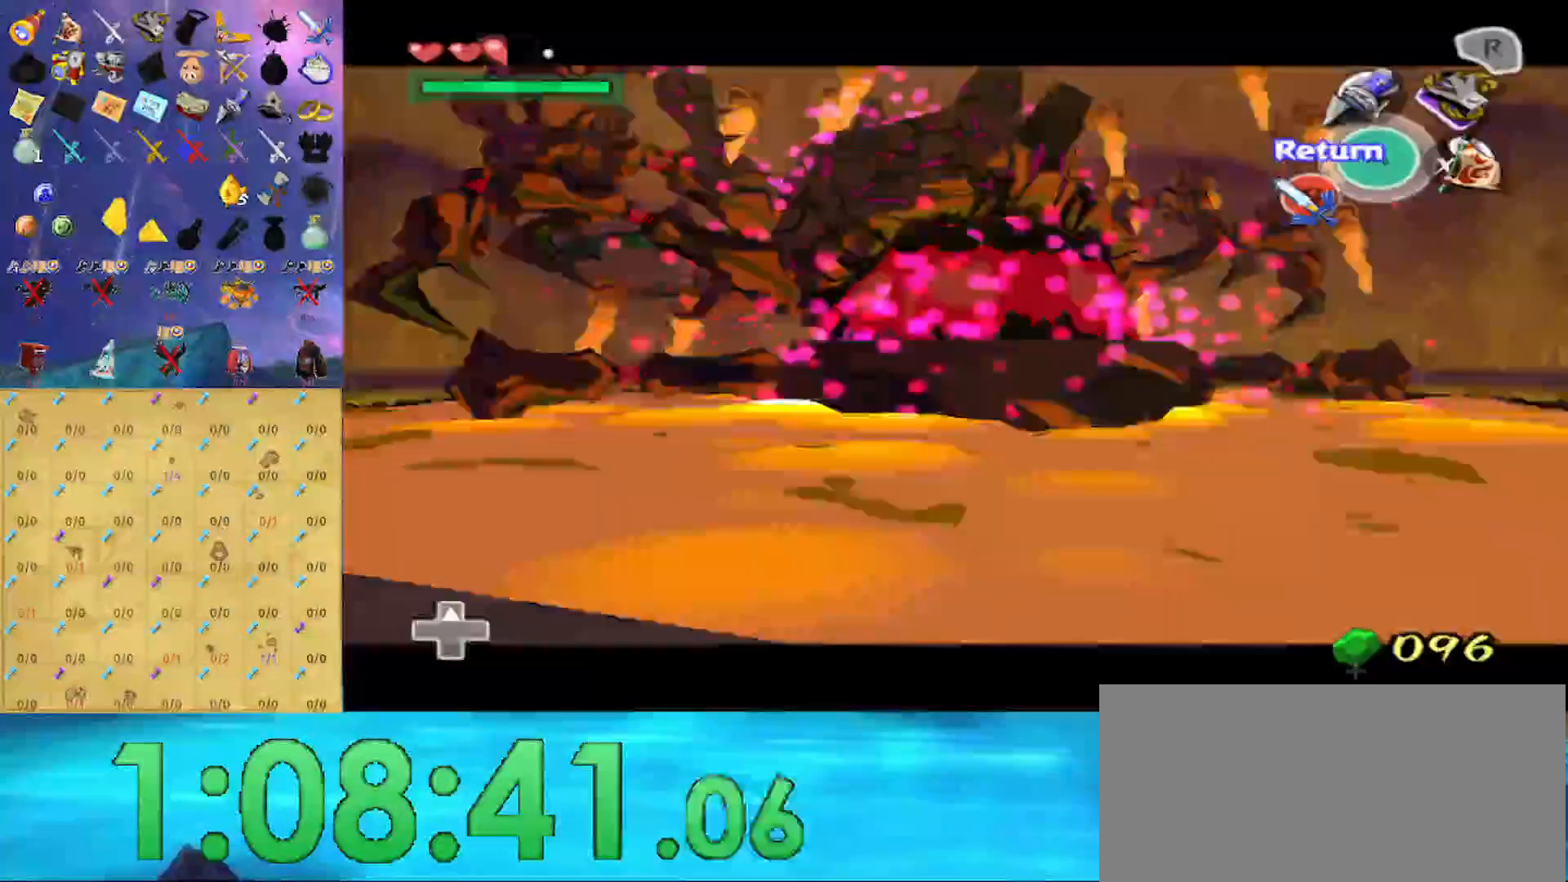
{"buttons": ["Z"], "left_stick": "down", "right_stick": "center", "events": []}
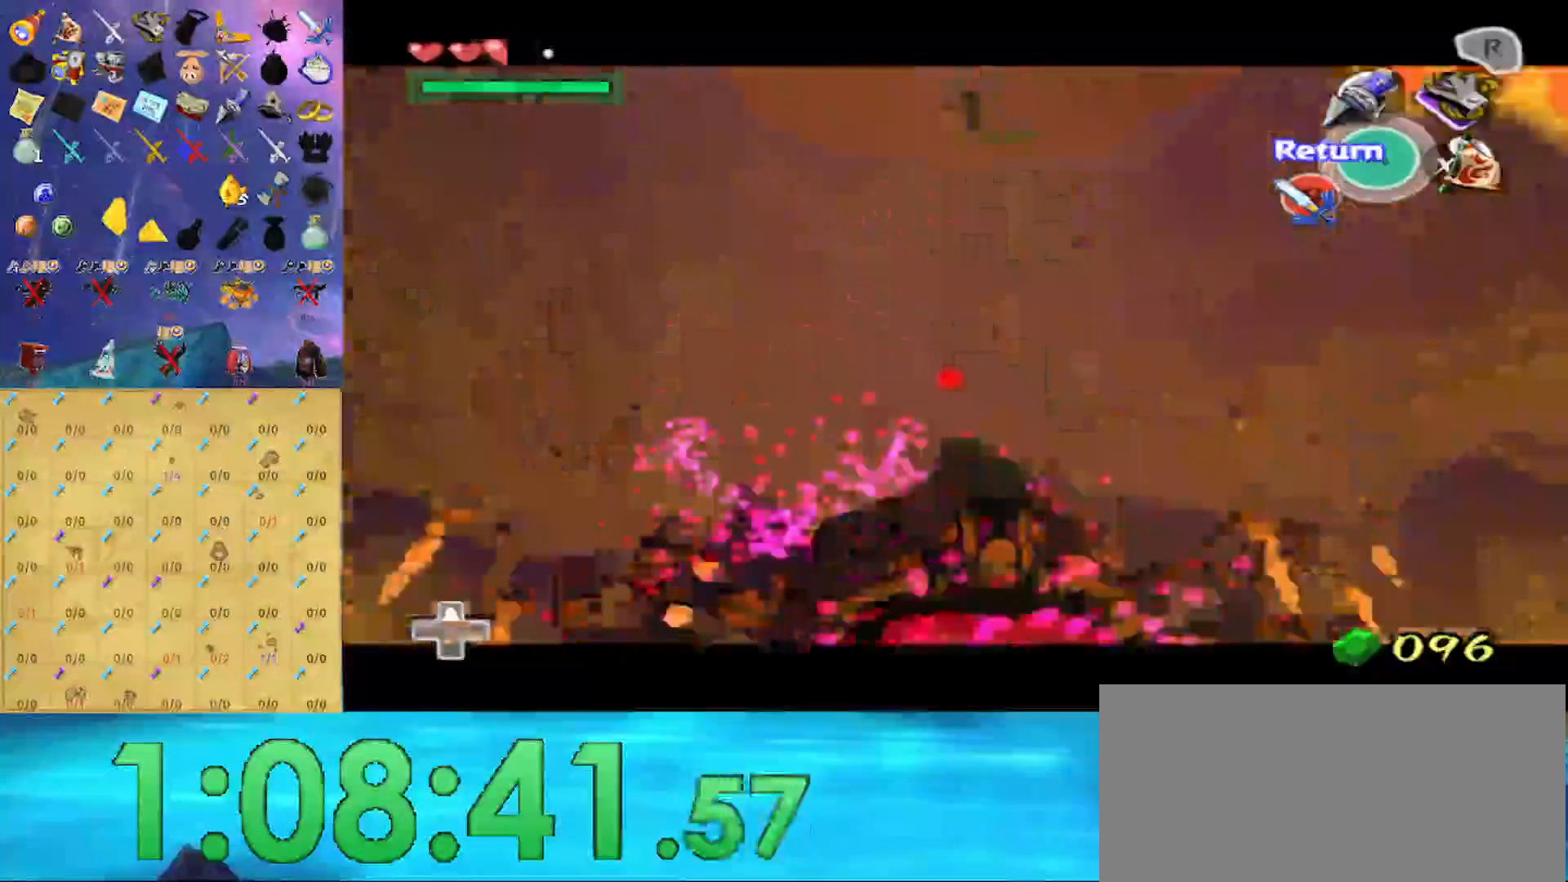
{"buttons": ["Z"], "left_stick": "down", "right_stick": "center", "events": [[233, "left_stick", "center"], [467, "left_stick", "down"]]}
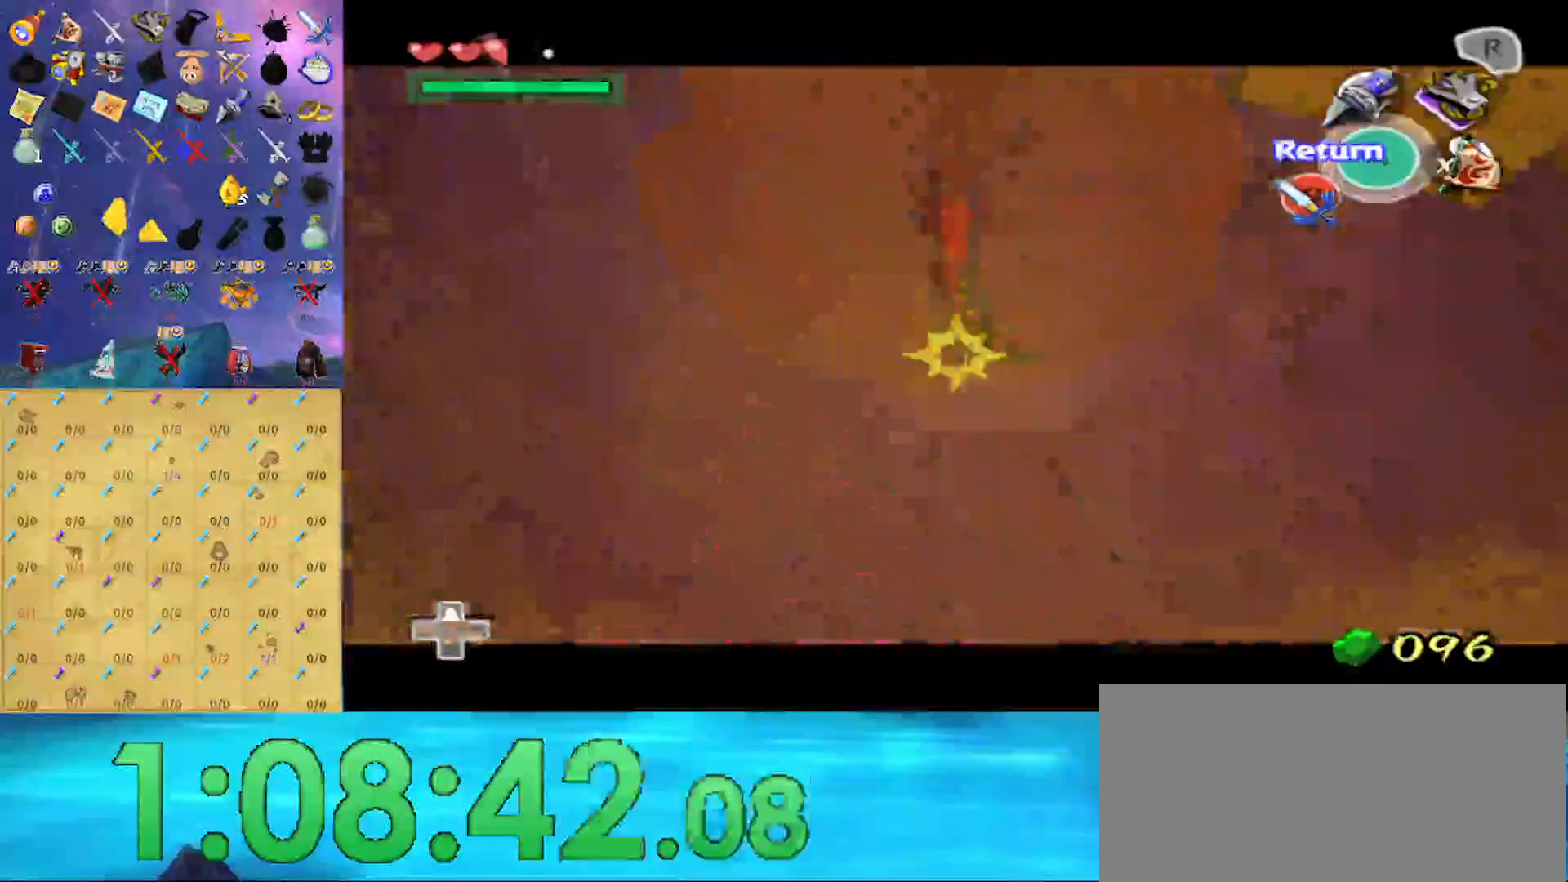
{"buttons": [], "left_stick": "center", "right_stick": "center", "events": [[33, "left_stick", "center"], [133, "Z", "up"]]}
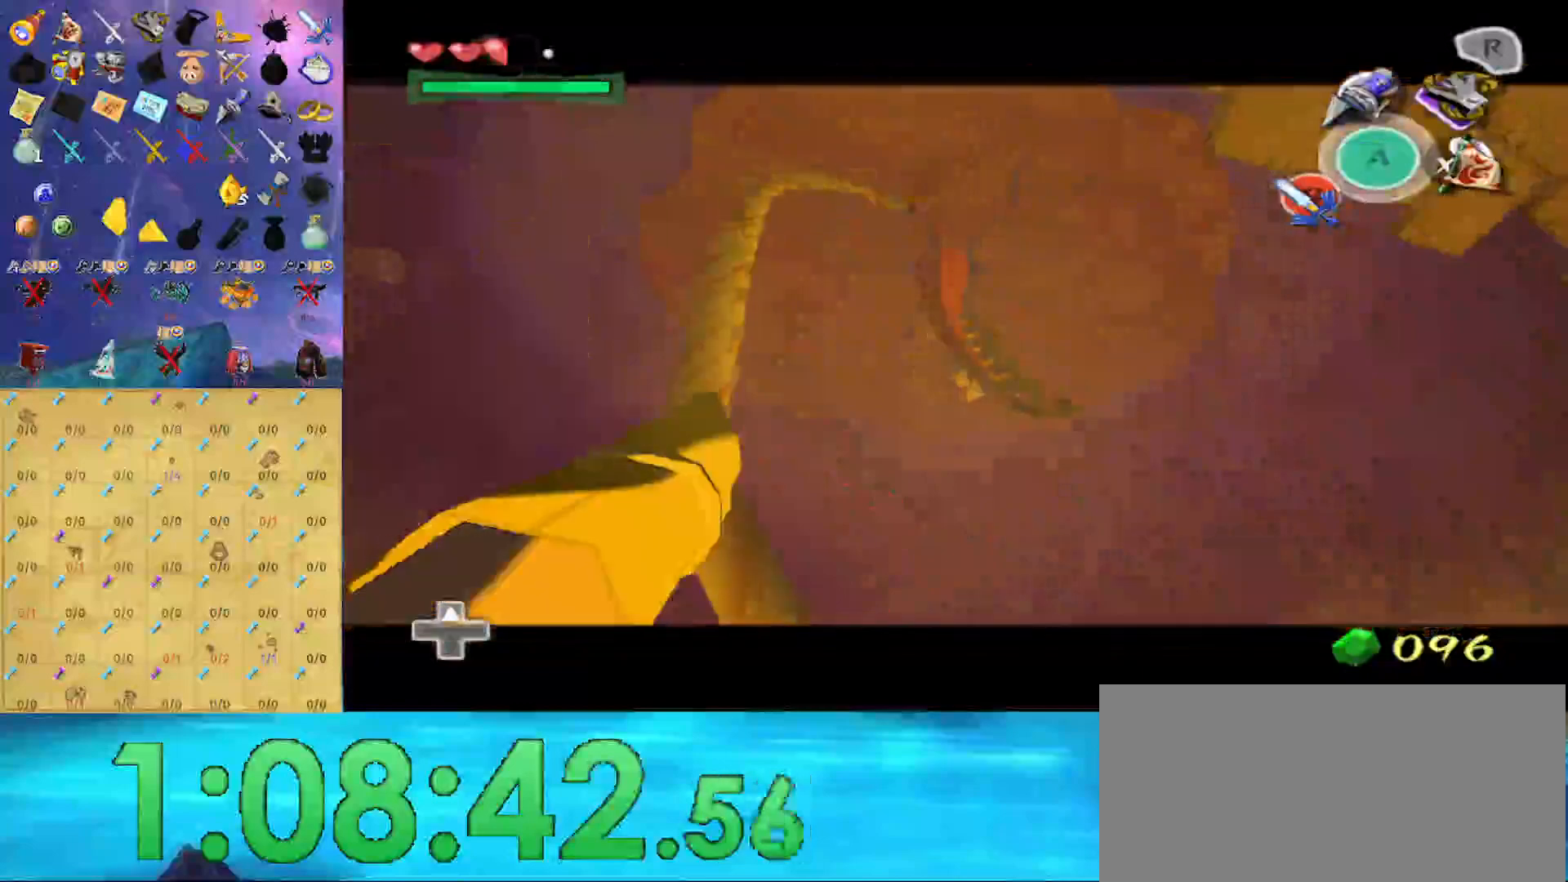
{"buttons": [], "left_stick": "center", "right_stick": "center", "events": []}
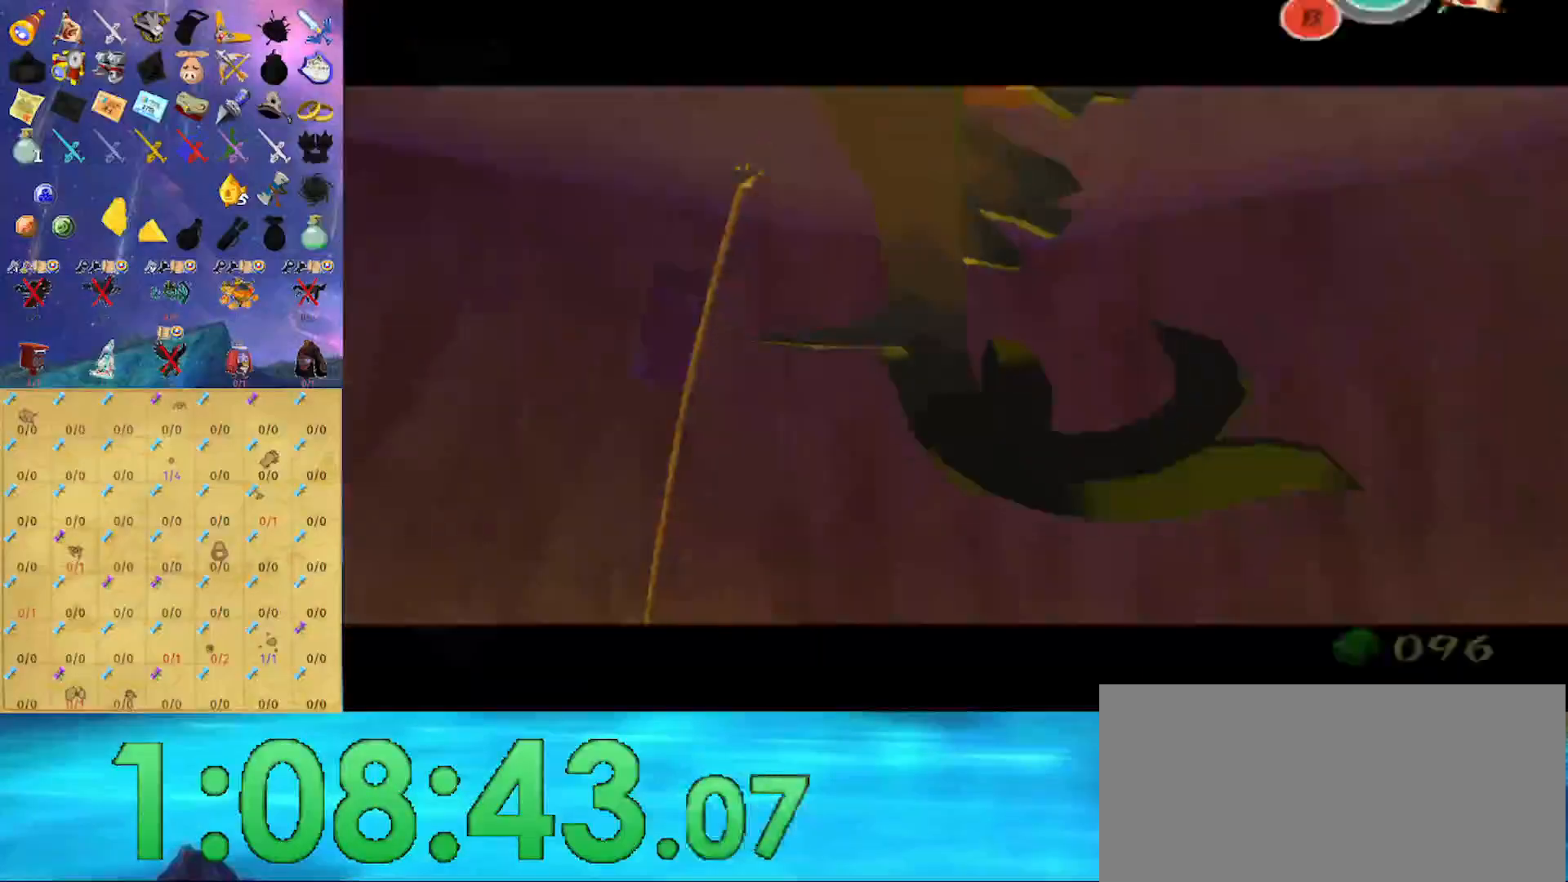
{"buttons": [], "left_stick": "up", "right_stick": "center", "events": [[200, "left_stick", "up-left"], [200, "right_stick", "down"], [400, "right_stick", "center"], [467, "left_stick", "up"]]}
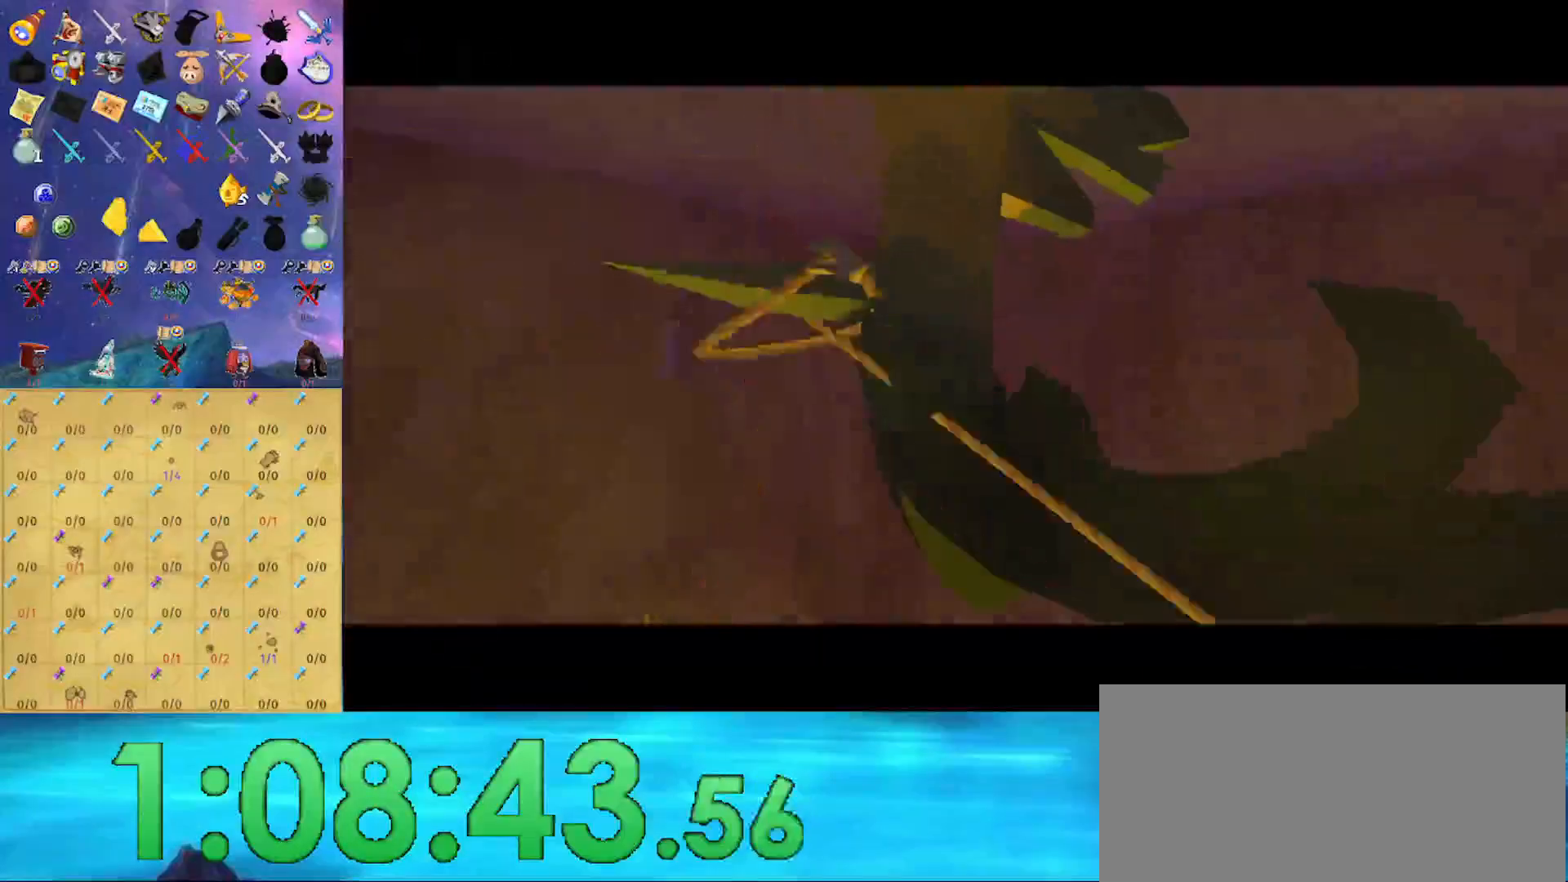
{"buttons": [], "left_stick": "up", "right_stick": "center", "events": []}
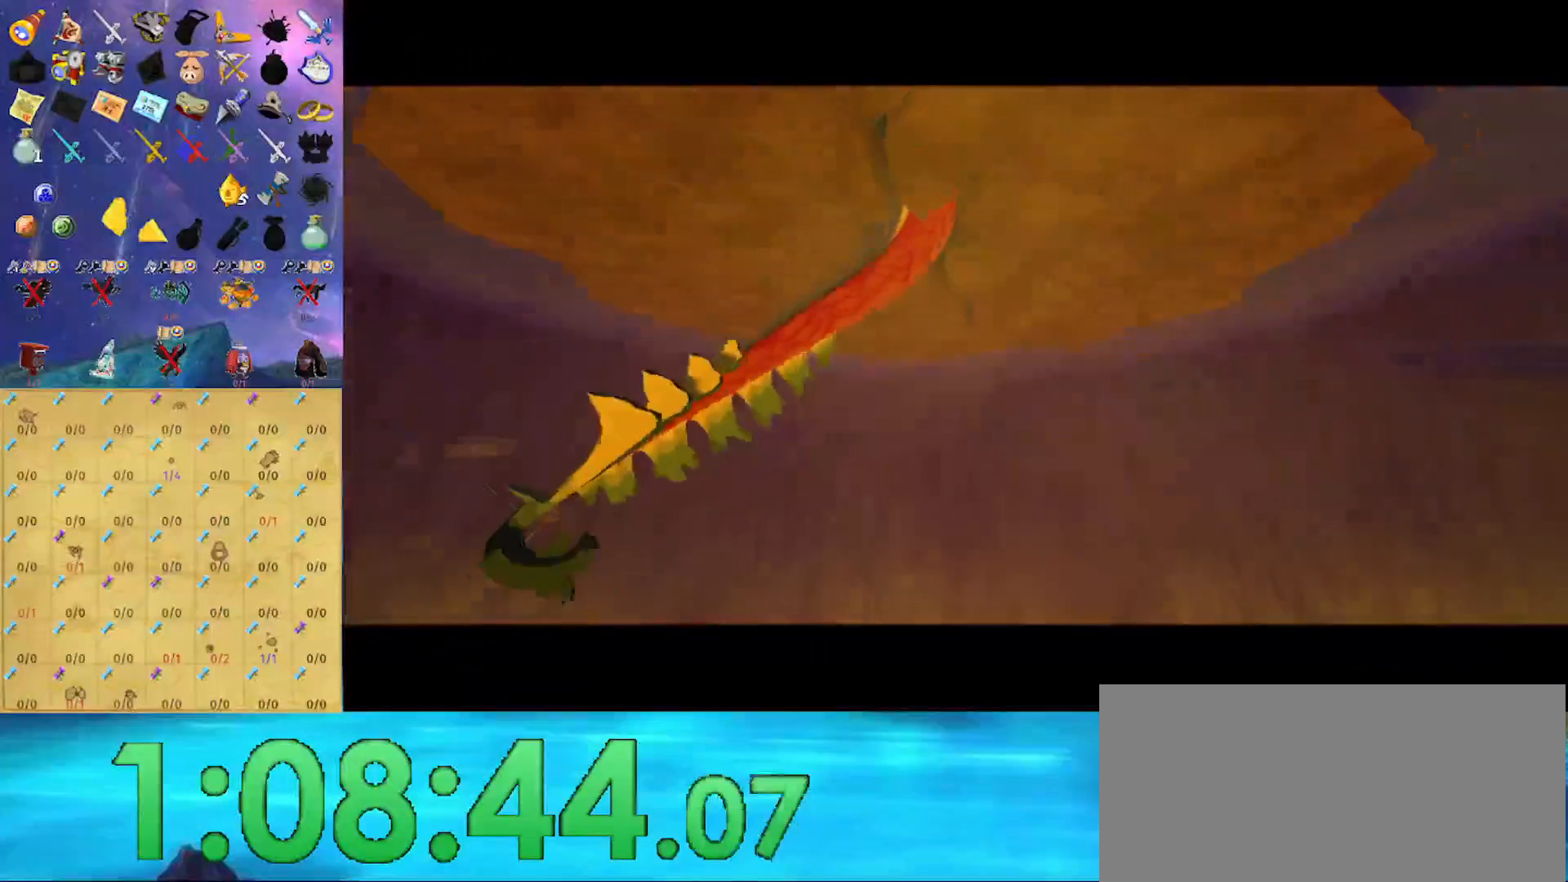
{"buttons": [], "left_stick": "up-left", "right_stick": "center", "events": [[300, "left_stick", "up-left"]]}
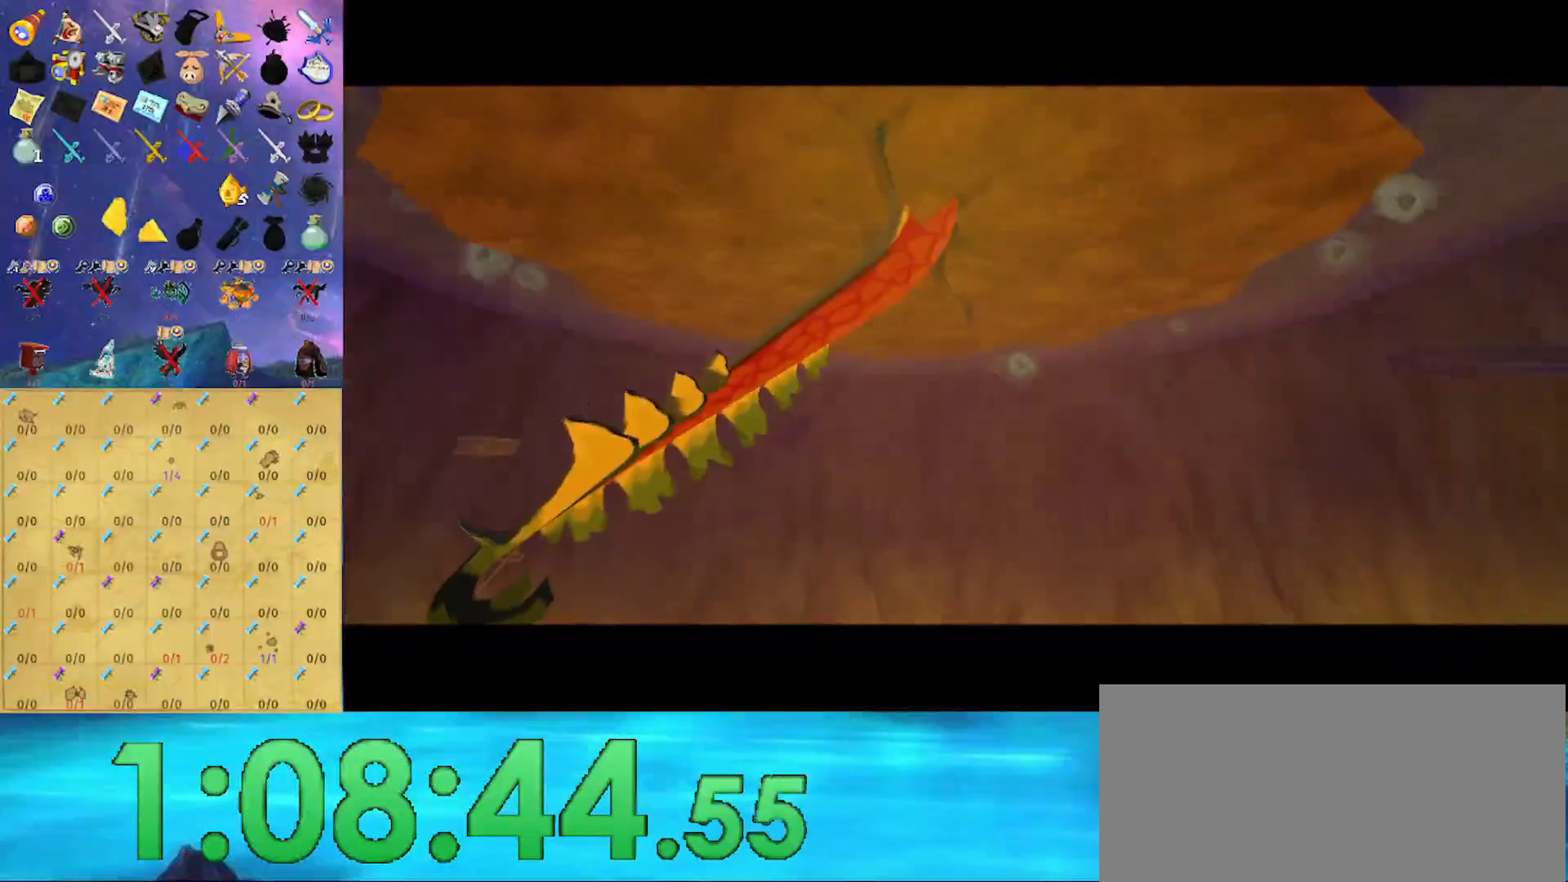
{"buttons": [], "left_stick": "up-left", "right_stick": "center", "events": []}
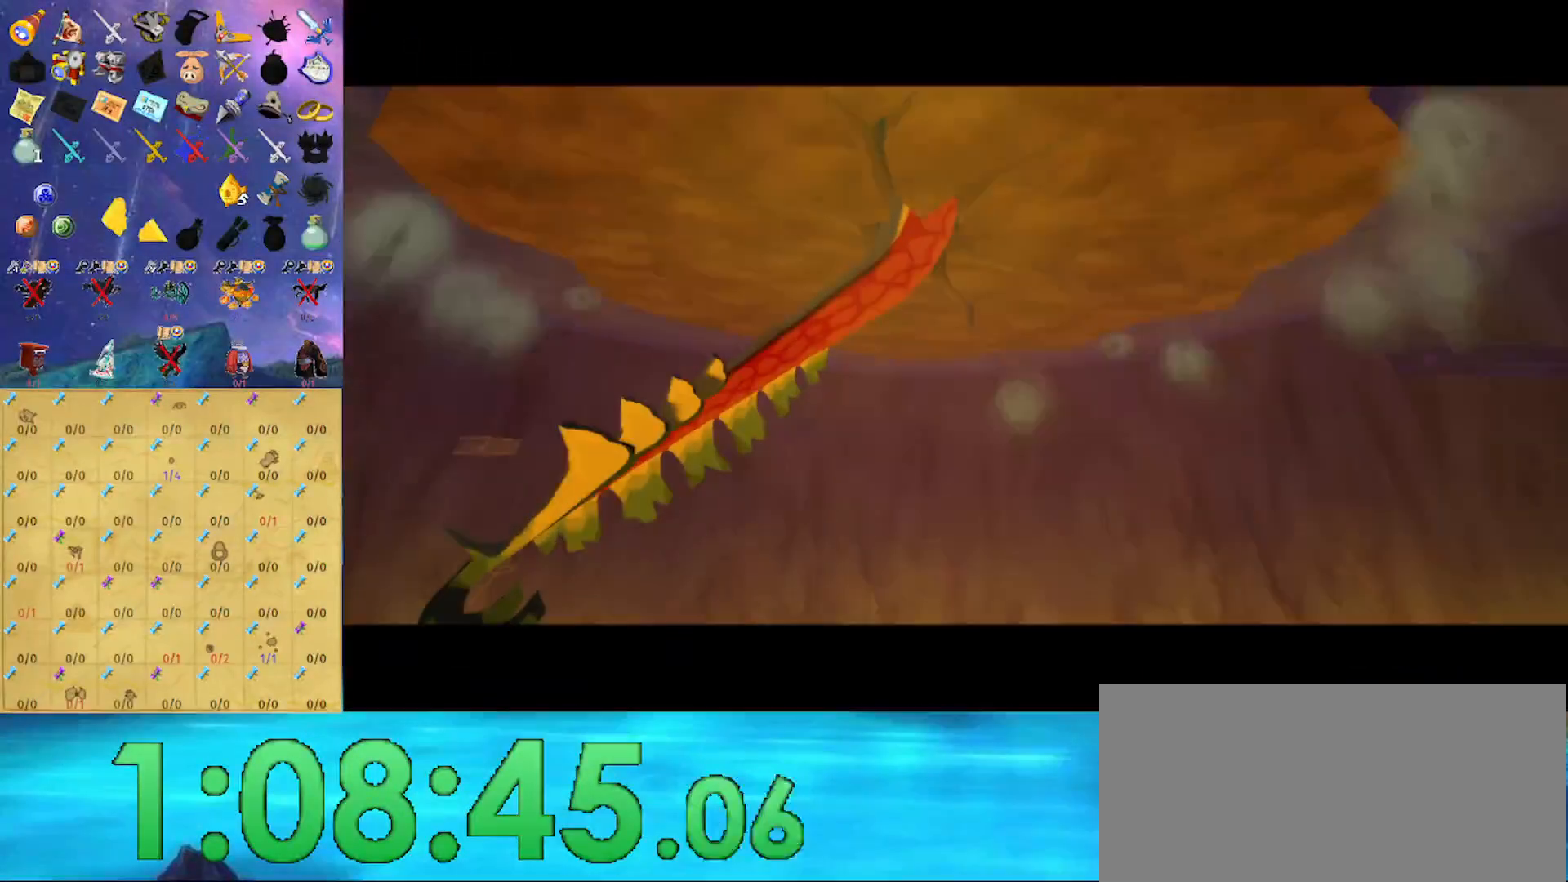
{"buttons": [], "left_stick": "up-left", "right_stick": "center", "events": [[200, "right_stick", "down"], [333, "right_stick", "center"]]}
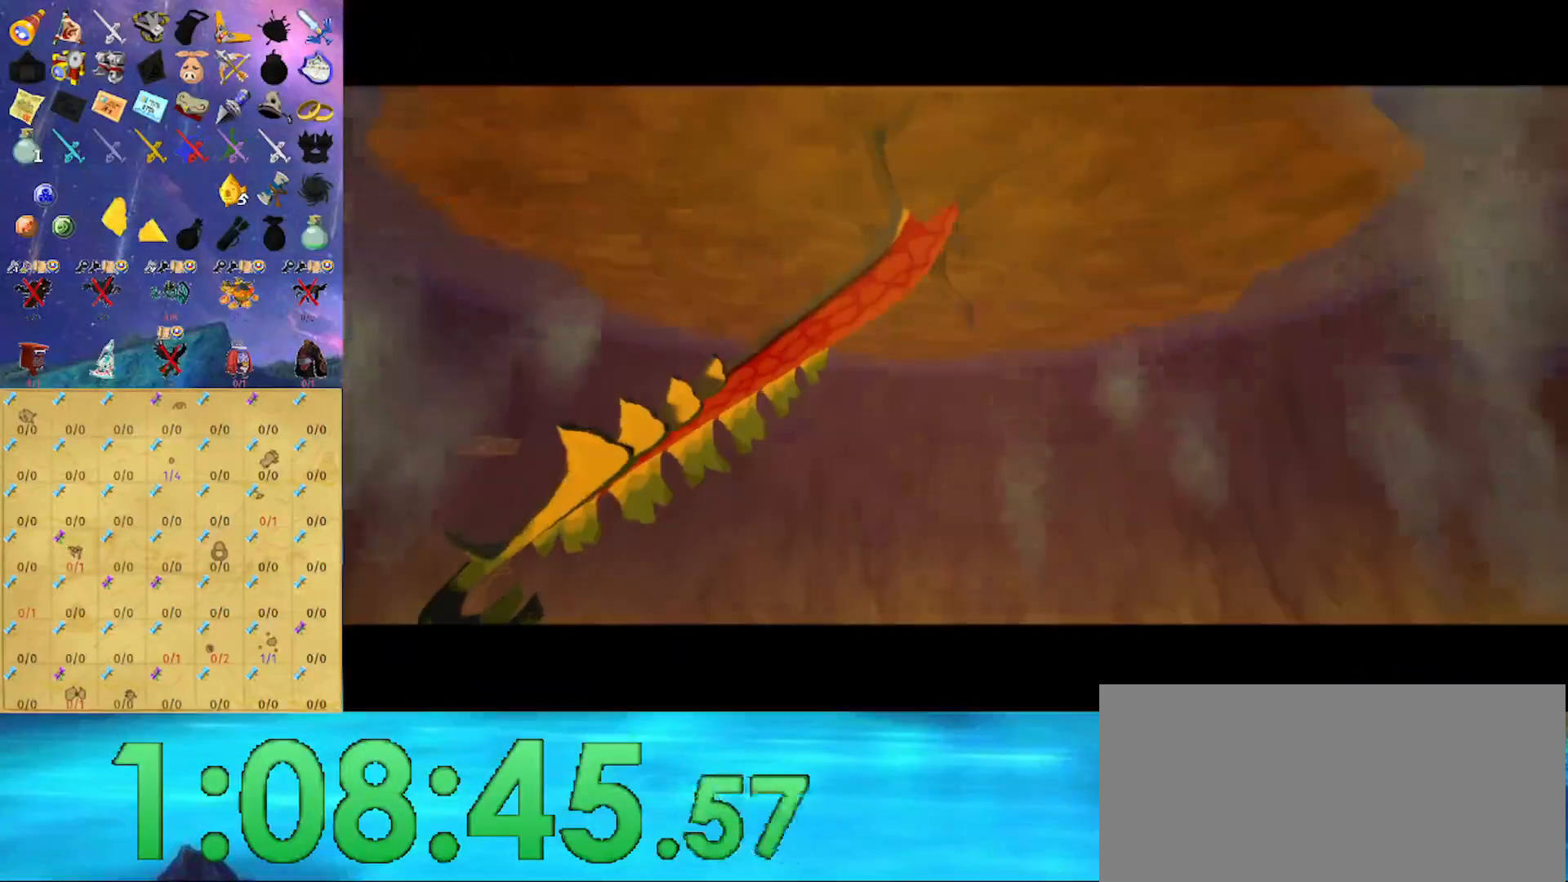
{"buttons": [], "left_stick": "up-left", "right_stick": "center", "events": []}
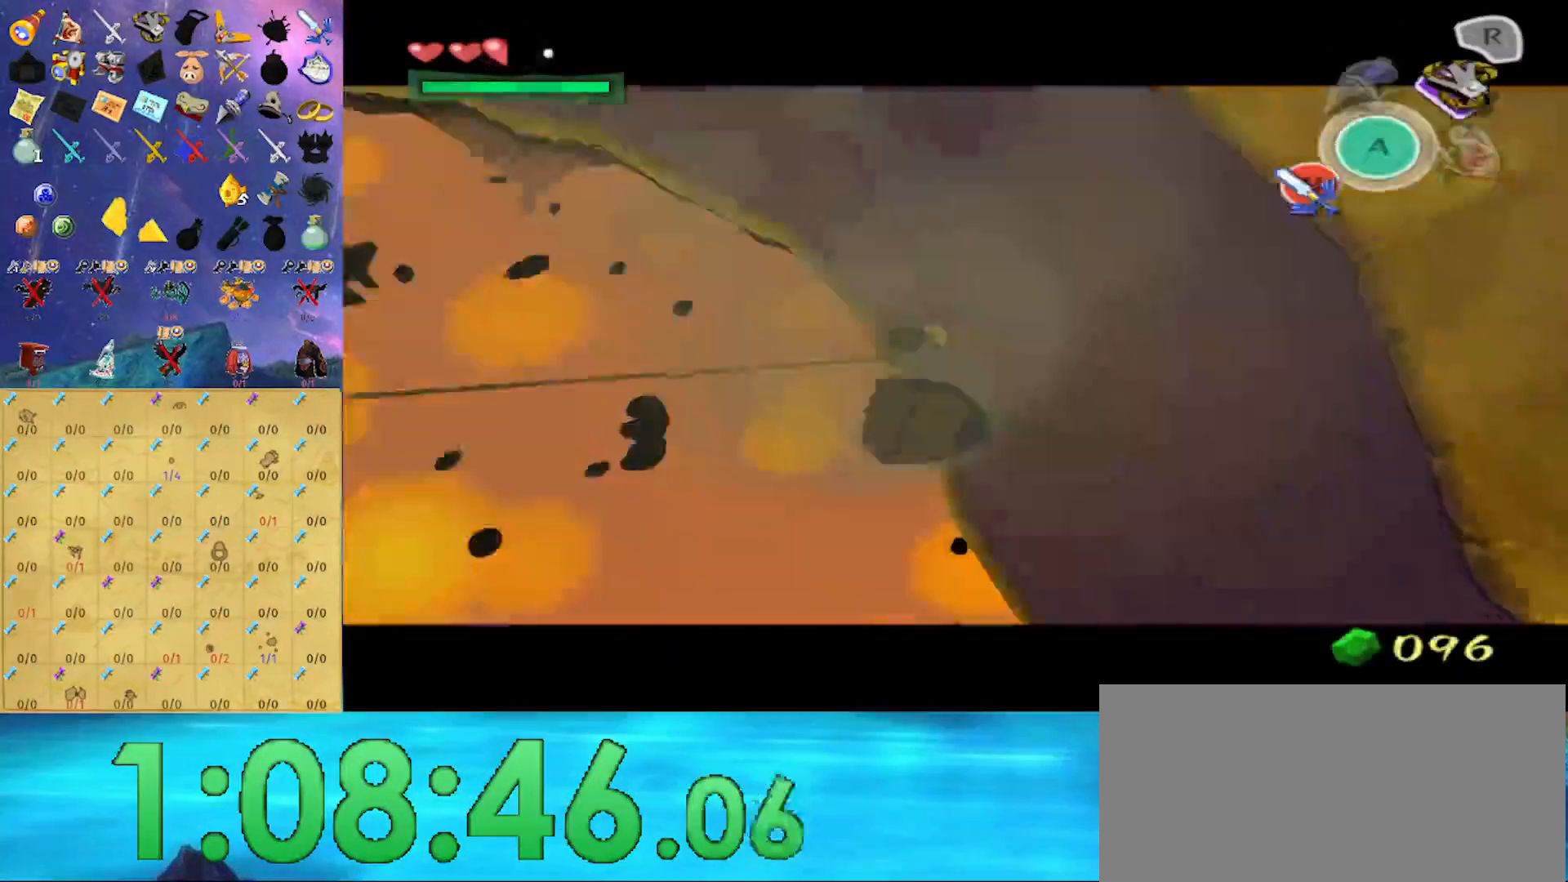
{"buttons": [], "left_stick": "up-left", "right_stick": "center", "events": []}
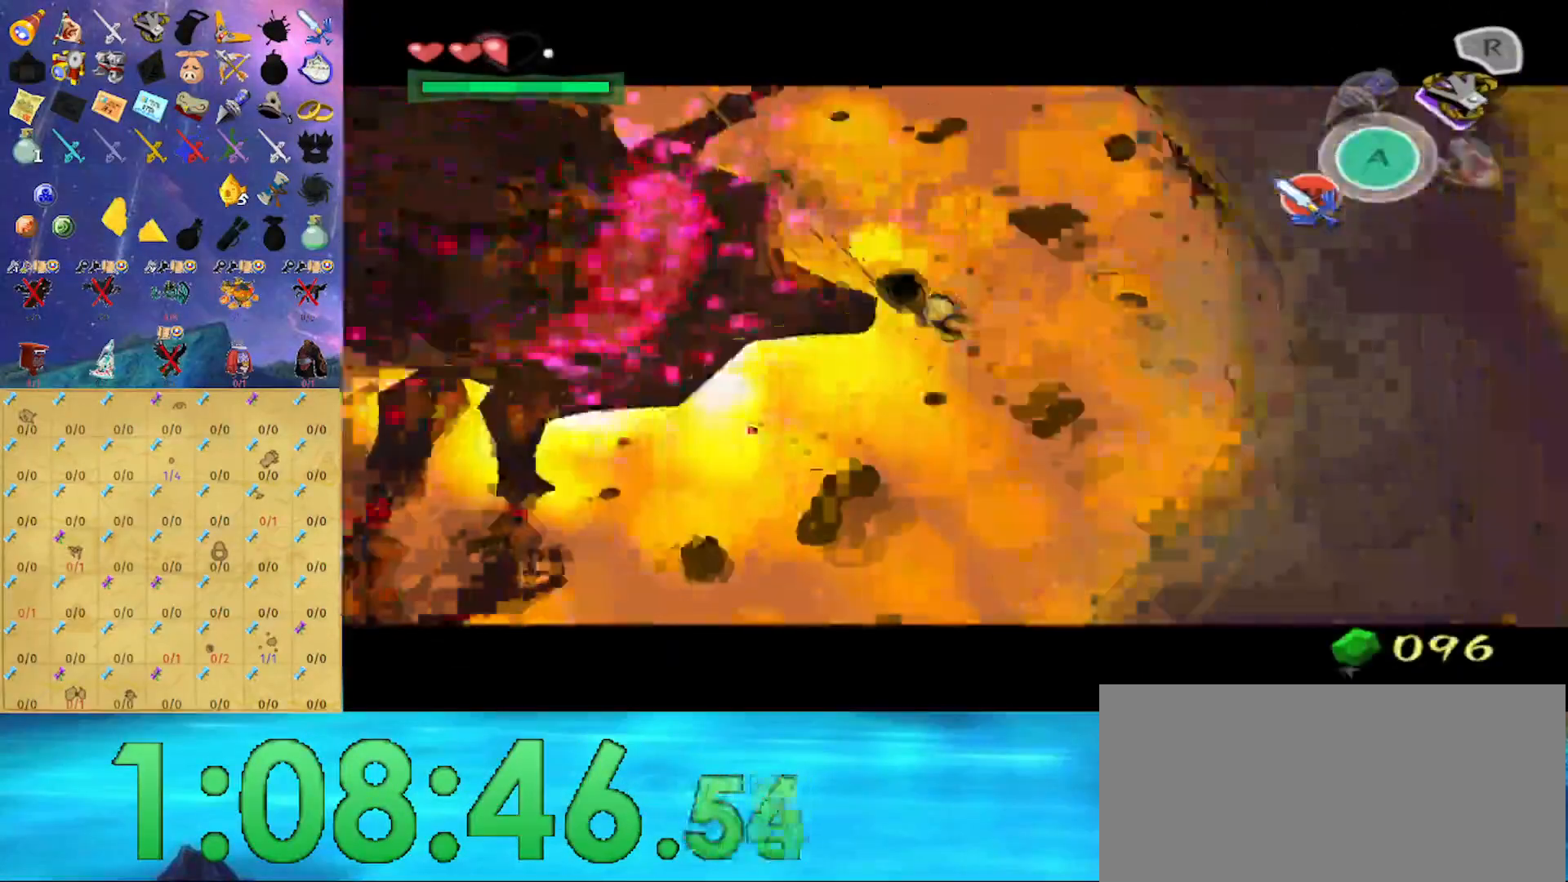
{"buttons": [], "left_stick": "up-left", "right_stick": "center", "events": []}
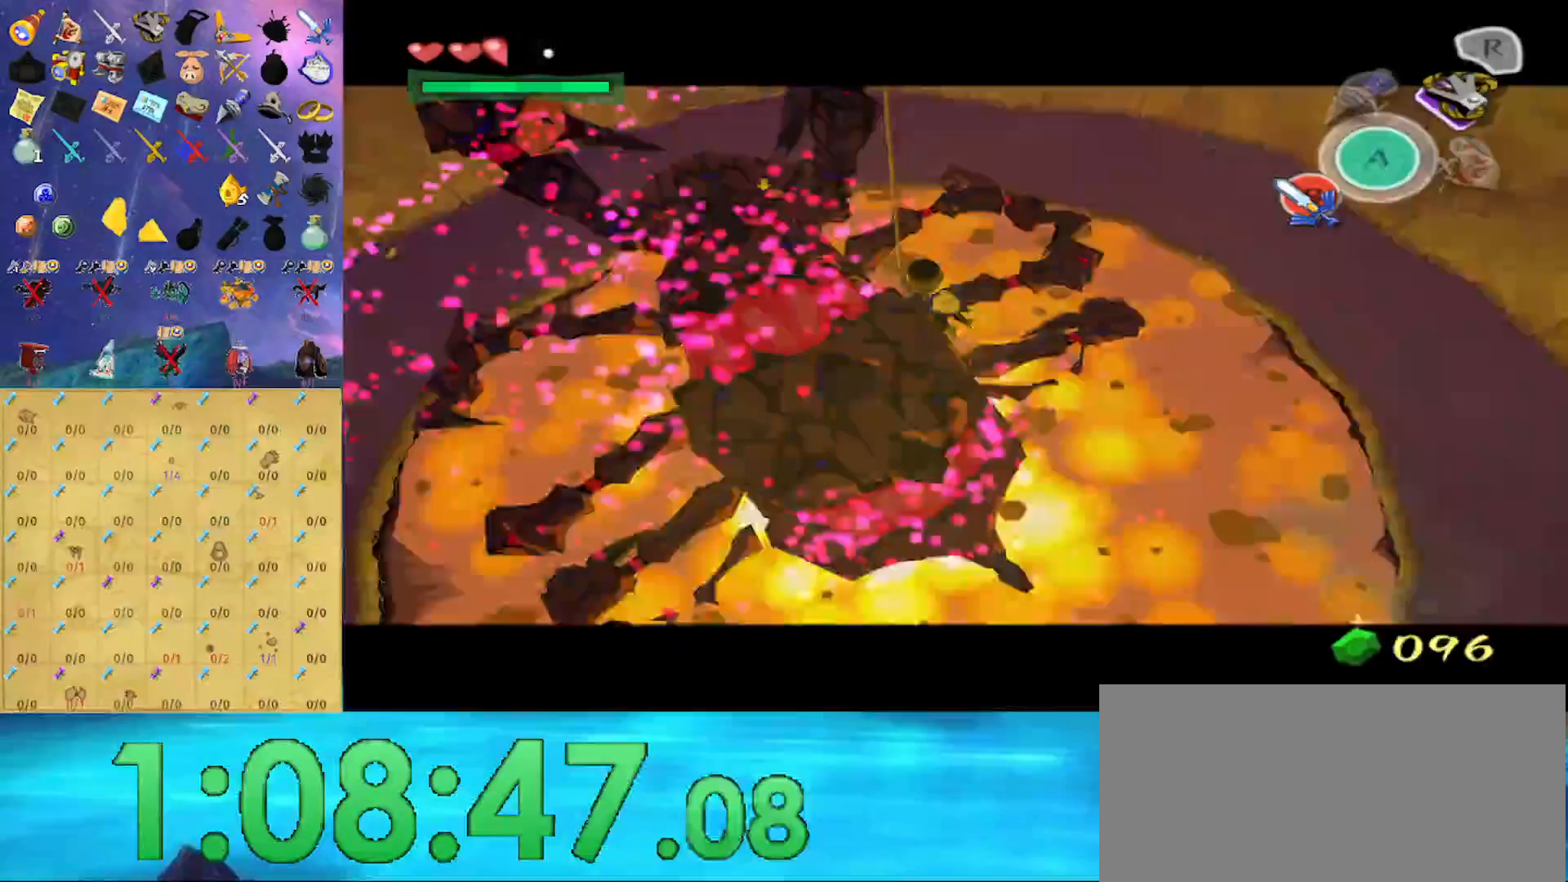
{"buttons": [], "left_stick": "up-left", "right_stick": "center", "events": []}
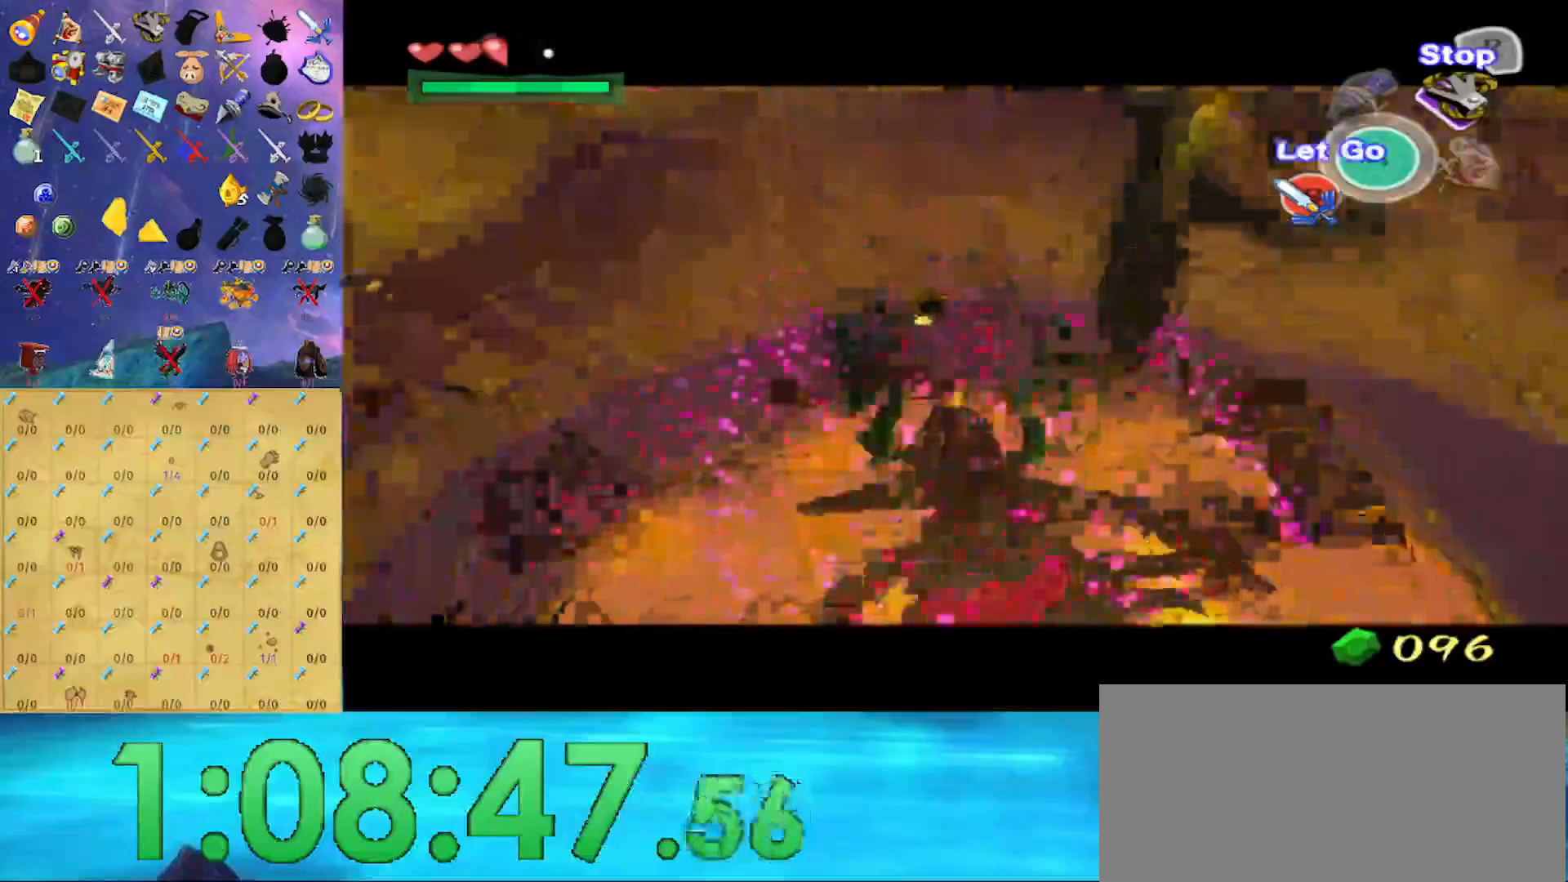
{"buttons": [], "left_stick": "center", "right_stick": "center", "events": [[200, "left_stick", "center"], [300, "A", "down"], [433, "A", "up"]]}